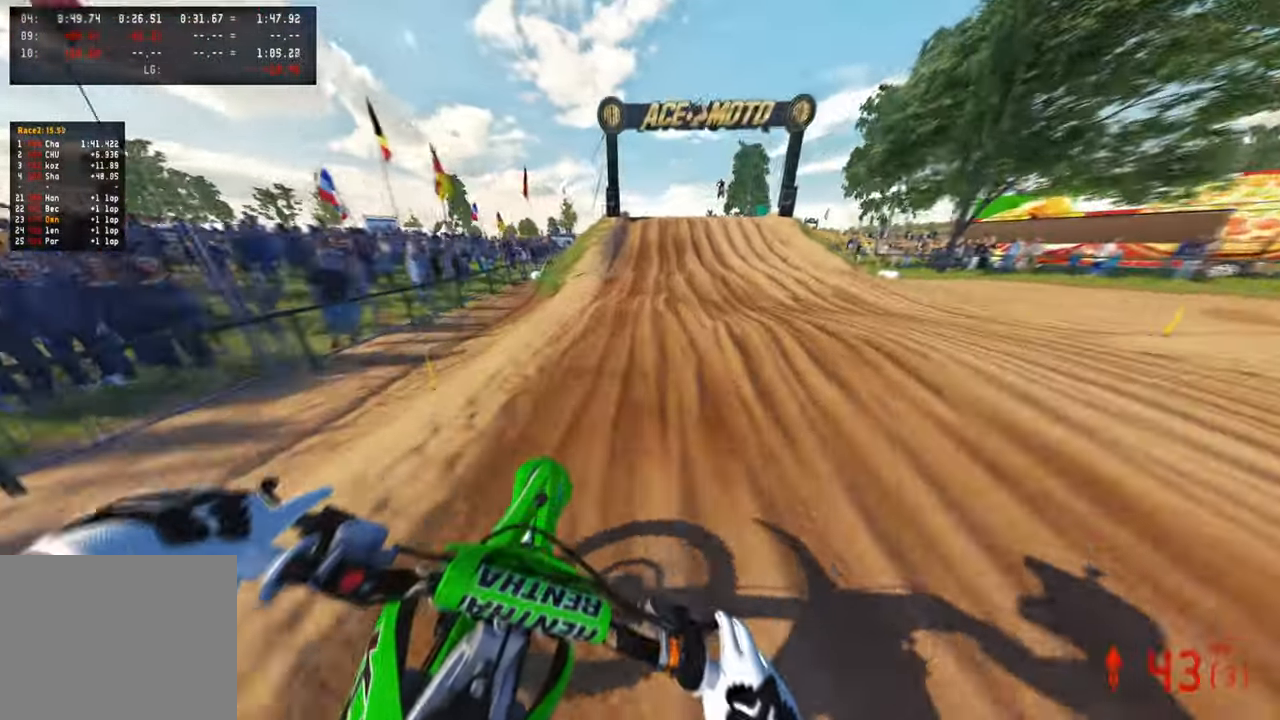
Gameplay with a controller (PlayStation layout); each line is a JSON object with the inputs held at the frame after it. "events" lists button and stick changes between this image and that frame as [ms after this image, input, new state], when the widget could be followed in between. Not read: R2.
{"buttons": [], "left_stick": "center", "right_stick": "down-left", "events": [[133, "left_stick", "center"]]}
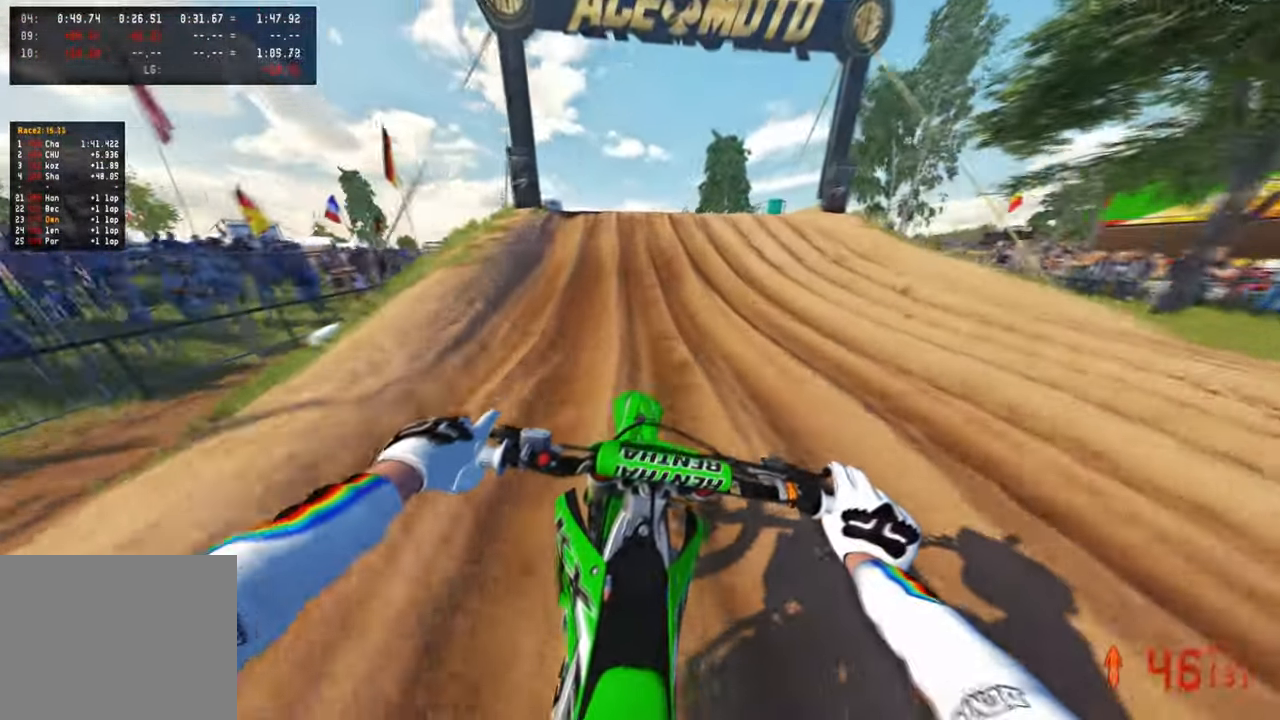
{"buttons": ["R3"], "left_stick": "left", "right_stick": "down-left", "events": [[300, "left_stick", "left"], [433, "R3", "down"]]}
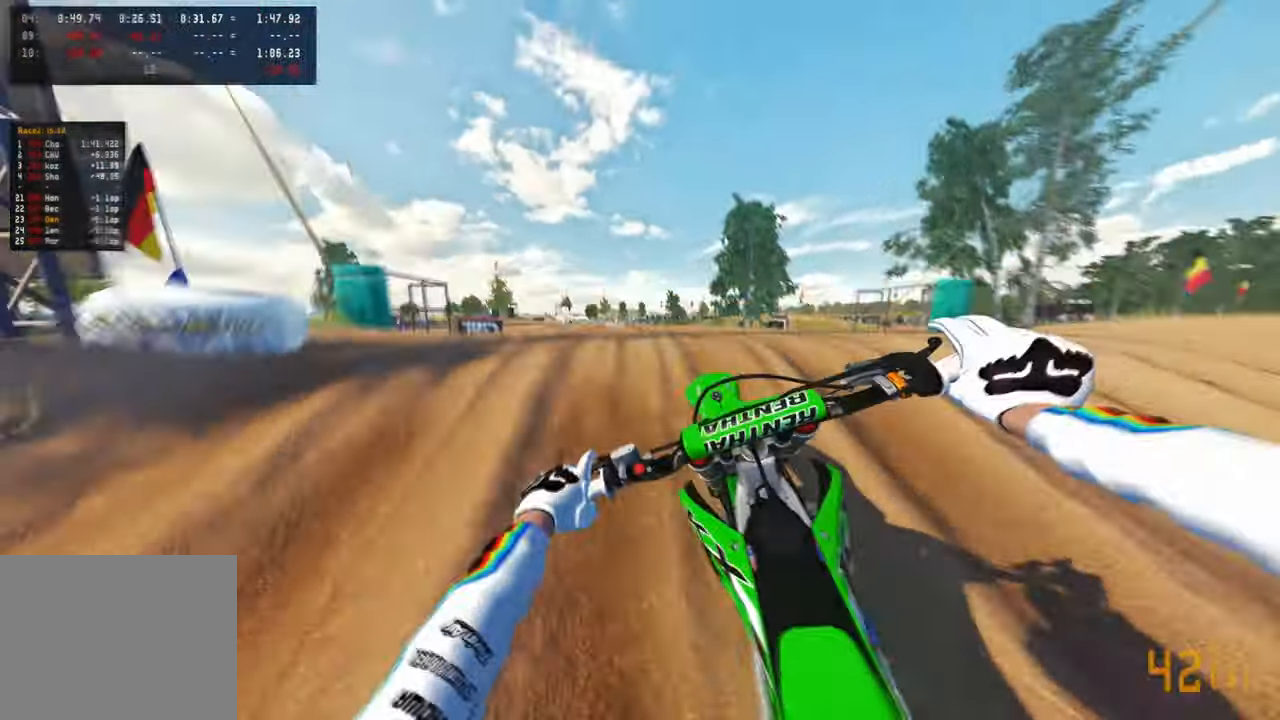
{"buttons": [], "left_stick": "up-right", "right_stick": "up-right", "events": [[17, "R3", "up"], [17, "right_stick", "down-right"], [83, "R3", "down"], [117, "left_stick", "center"], [167, "R3", "up"], [167, "right_stick", "right"], [183, "left_stick", "up-right"], [383, "right_stick", "up-right"]]}
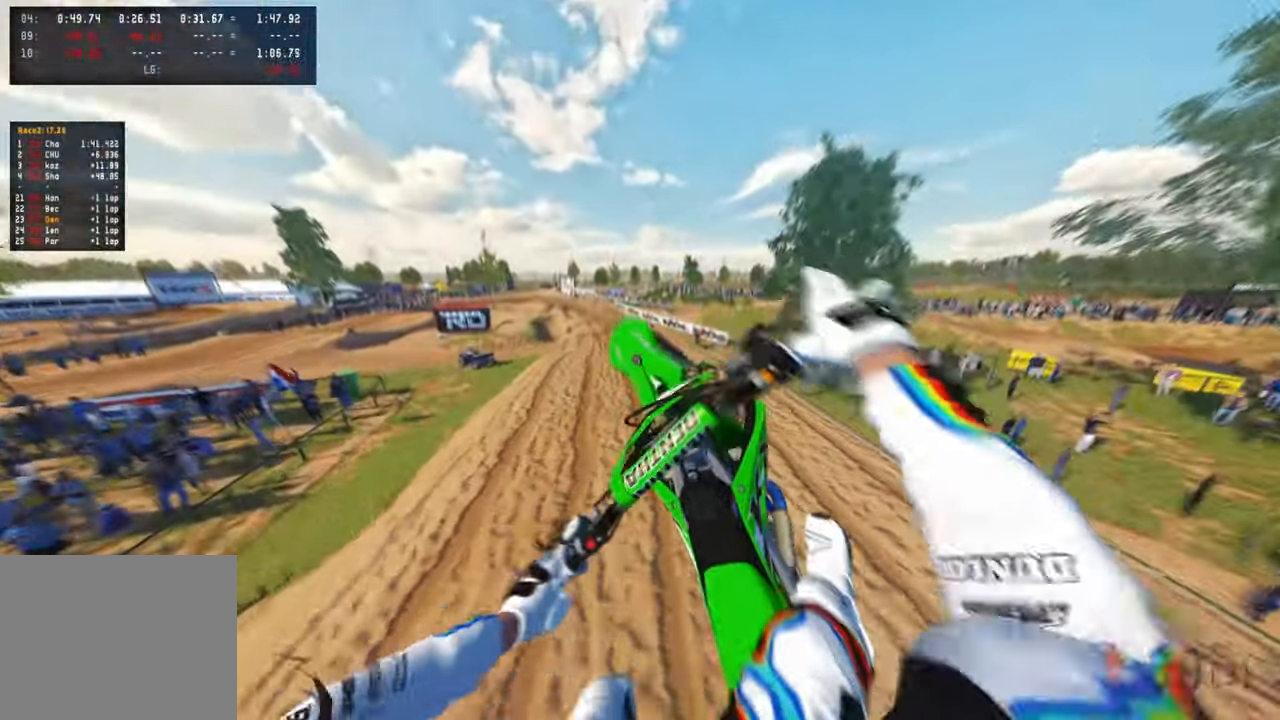
{"buttons": ["L2"], "left_stick": "up-left", "right_stick": "up-right", "events": [[17, "left_stick", "center"], [350, "left_stick", "up-left"], [433, "left_stick", "center"], [467, "L2", "down"], [500, "left_stick", "up-left"]]}
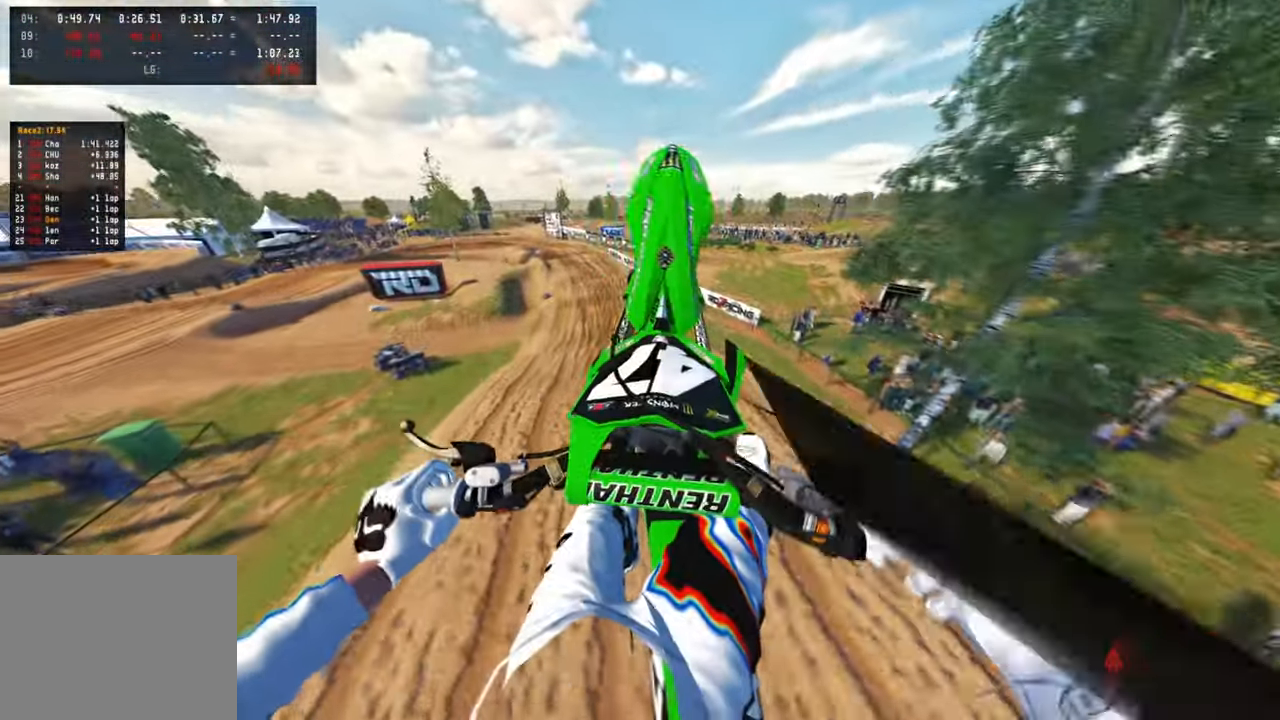
{"buttons": [], "left_stick": "up", "right_stick": "right", "events": [[33, "L1", "down"], [150, "L2", "up"], [150, "right_stick", "center"], [167, "L1", "up"], [333, "right_stick", "right"], [467, "left_stick", "up"]]}
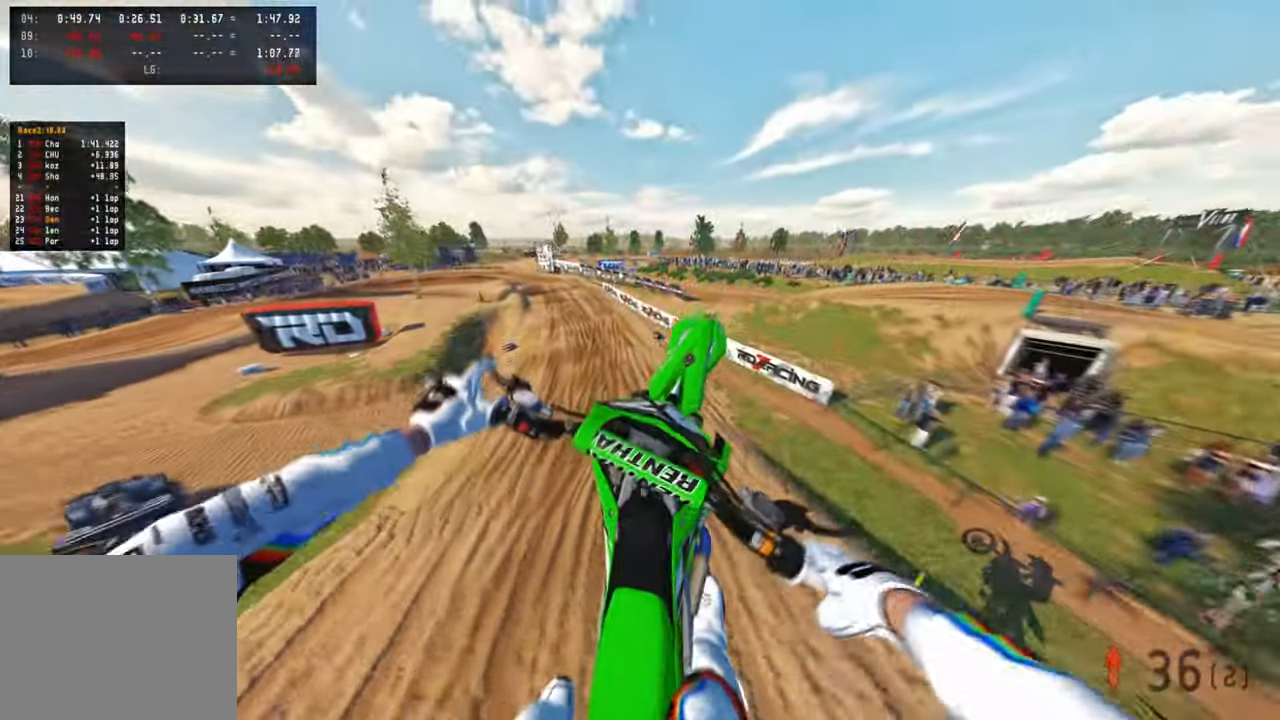
{"buttons": [], "left_stick": "up", "right_stick": "up-right", "events": [[17, "right_stick", "up-right"]]}
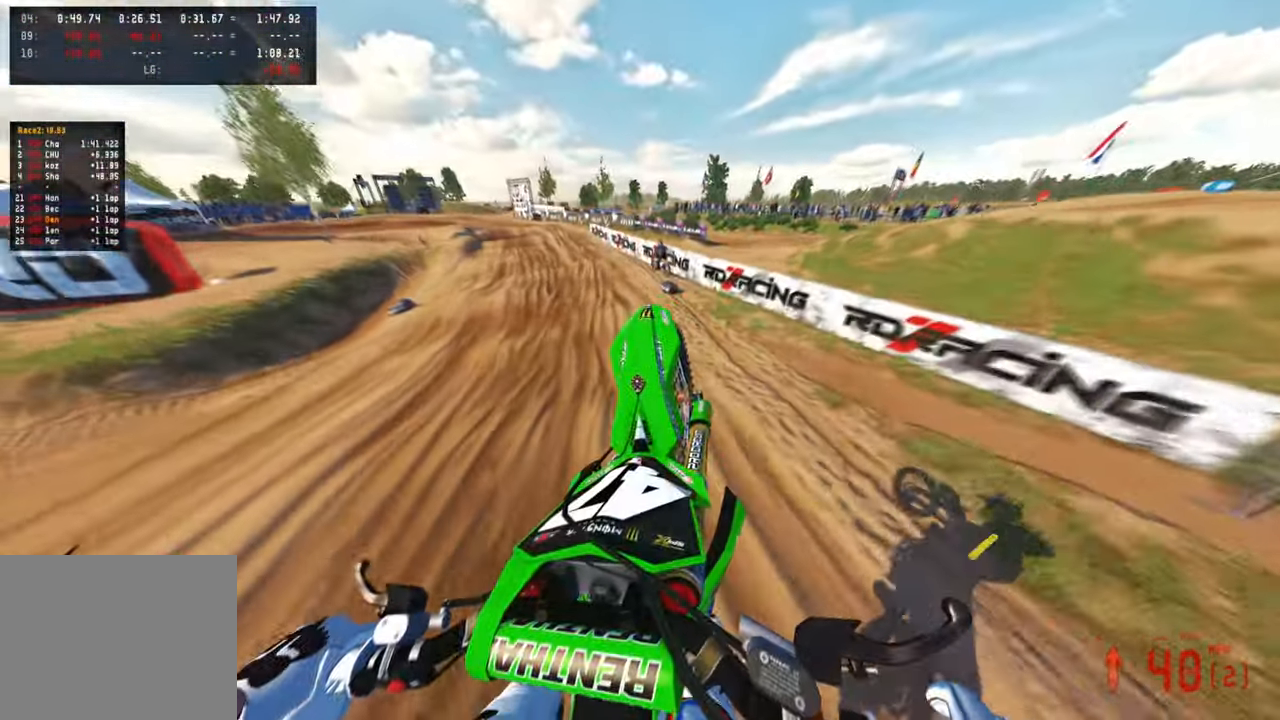
{"buttons": [], "left_stick": "up", "right_stick": "right", "events": [[133, "right_stick", "center"], [183, "R3", "down"], [200, "right_stick", "right"], [450, "R3", "up"]]}
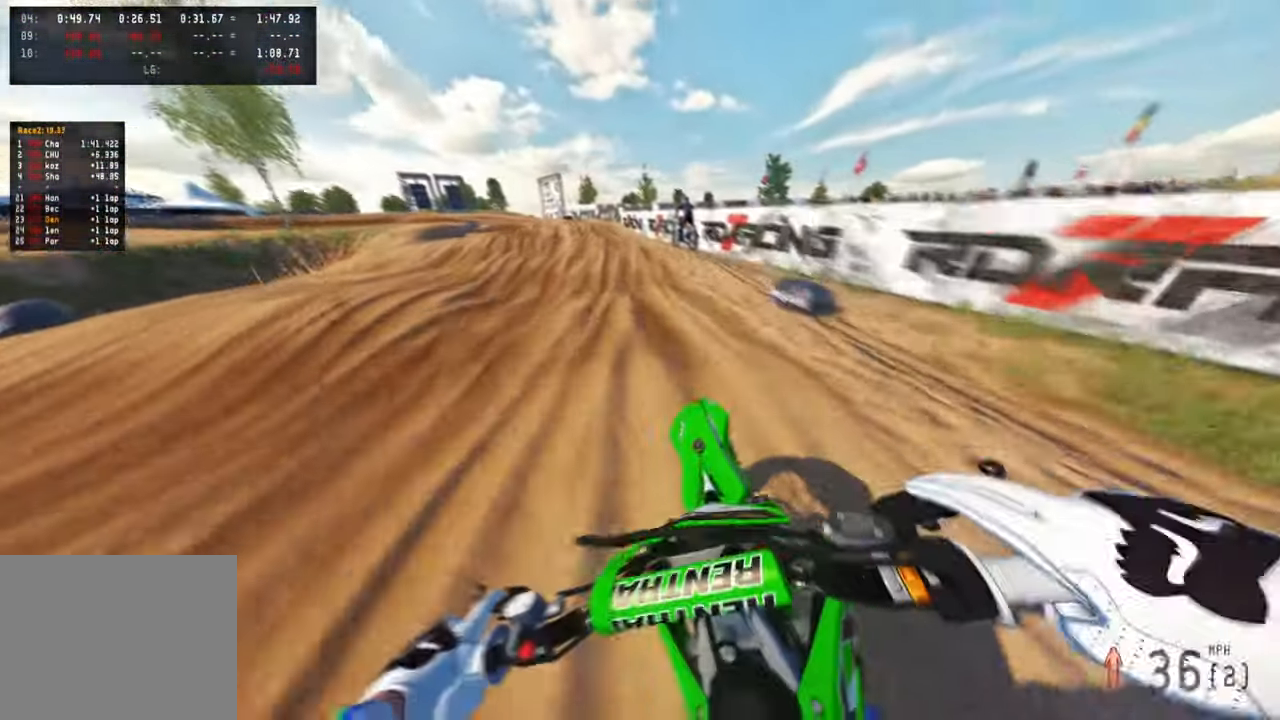
{"buttons": [], "left_stick": "up", "right_stick": "center", "events": [[50, "right_stick", "up-right"], [317, "right_stick", "center"]]}
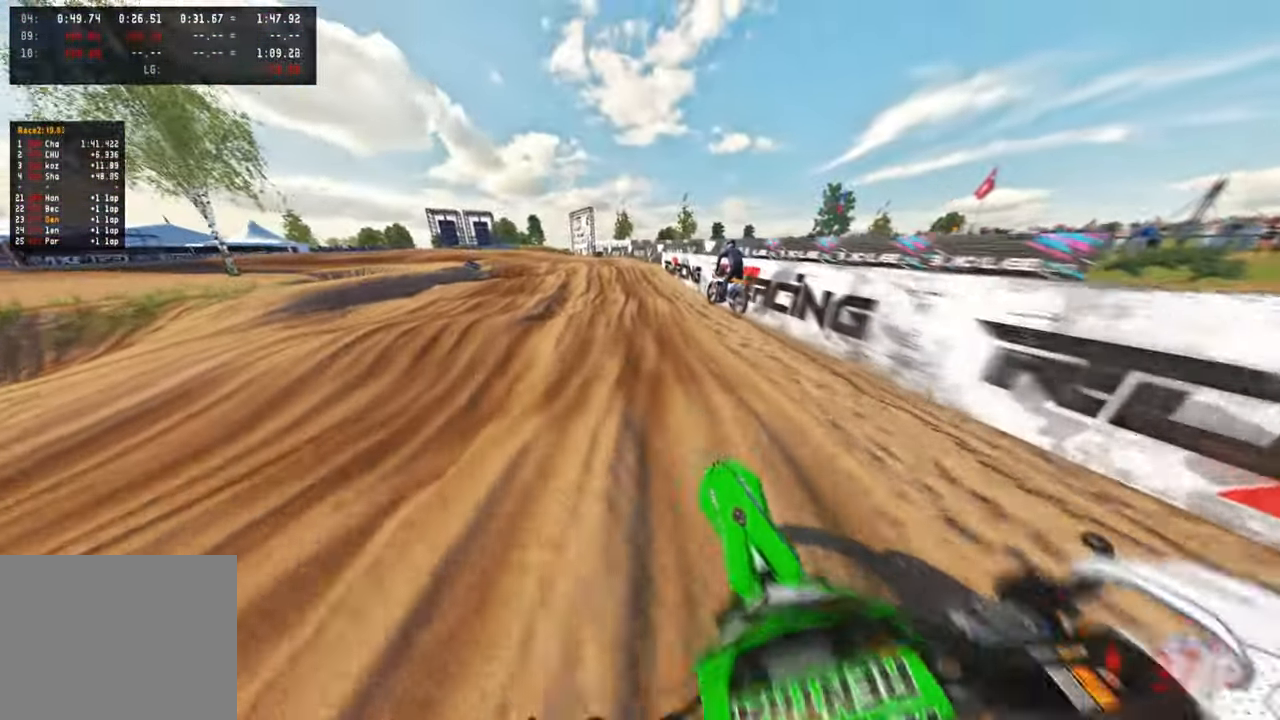
{"buttons": [], "left_stick": "up", "right_stick": "center", "events": [[100, "right_stick", "up-right"], [283, "right_stick", "center"]]}
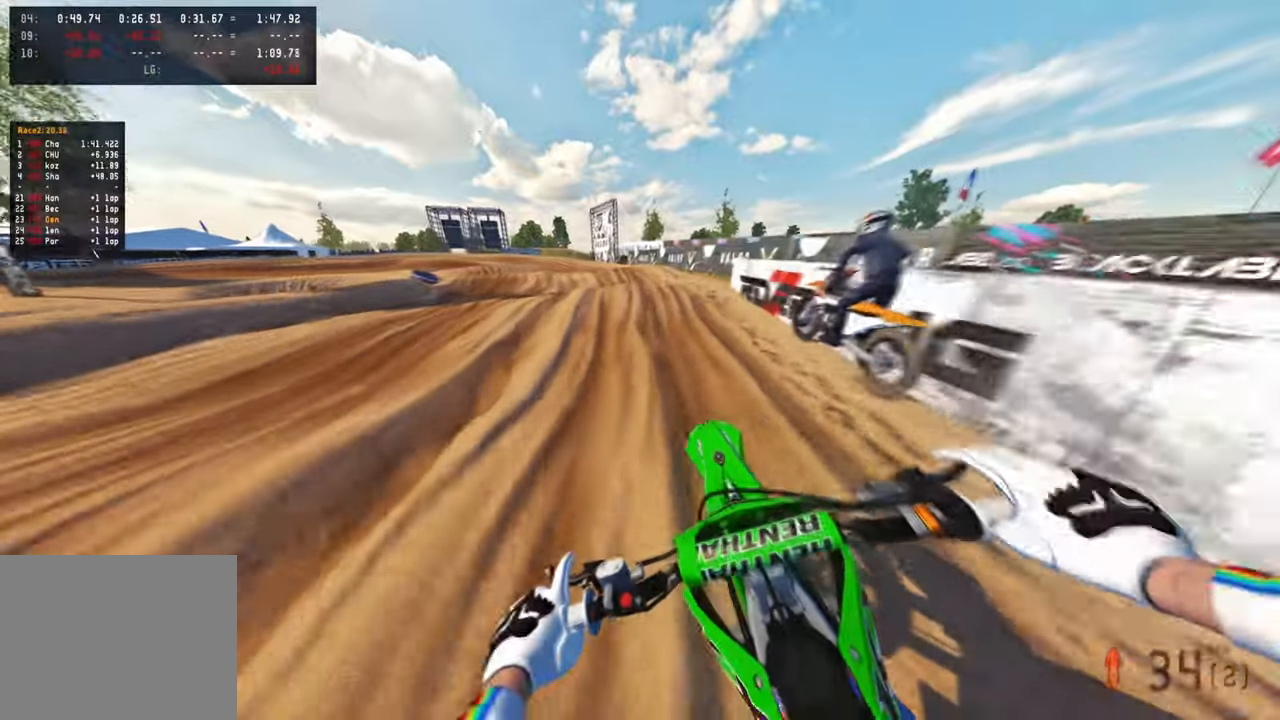
{"buttons": [], "left_stick": "up", "right_stick": "up", "events": [[33, "R1", "down"], [133, "R1", "up"], [250, "right_stick", "up"]]}
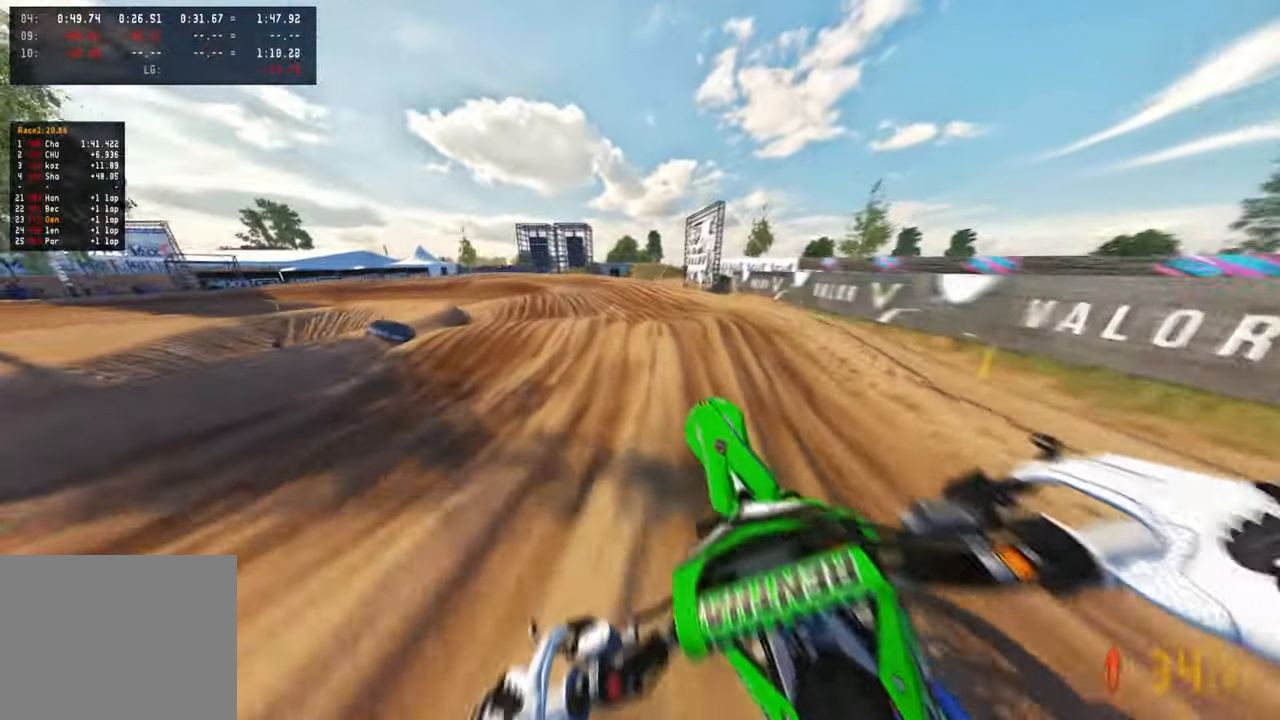
{"buttons": [], "left_stick": "up", "right_stick": "right", "events": [[50, "left_stick", "up-left"], [117, "right_stick", "up-right"], [383, "left_stick", "up"], [450, "right_stick", "right"]]}
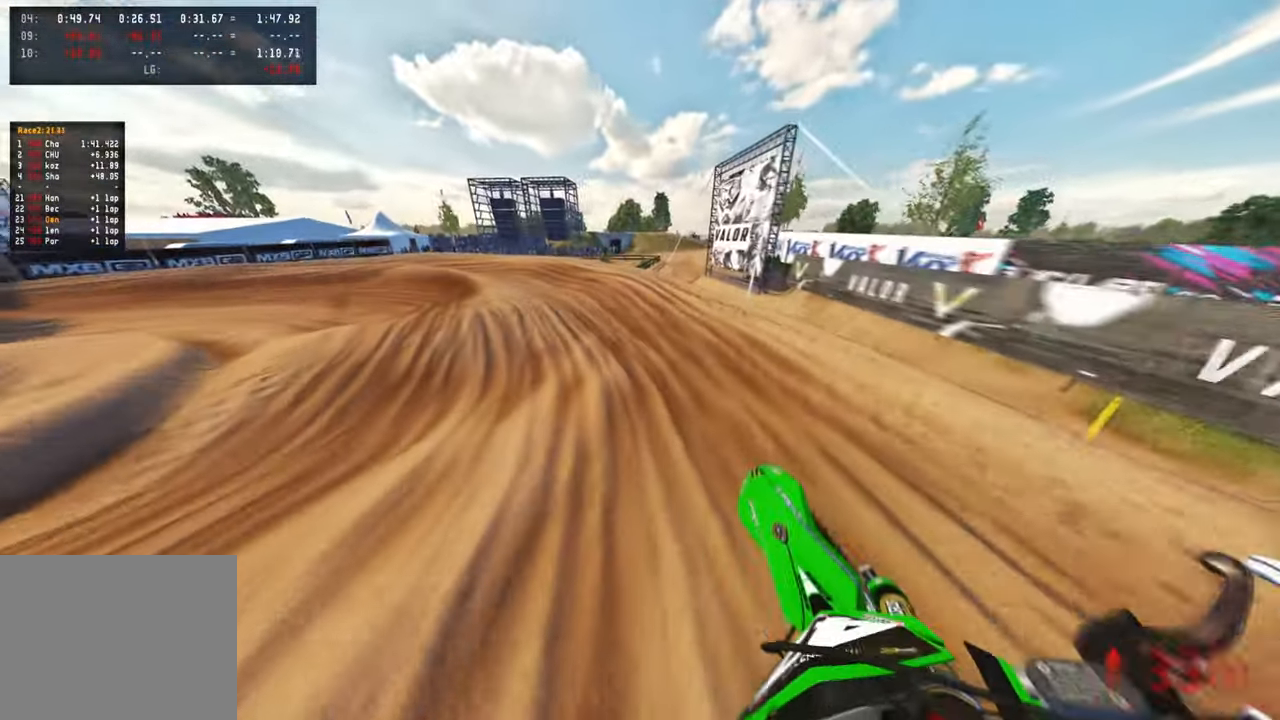
{"buttons": ["R3"], "left_stick": "up-left", "right_stick": "up-right", "events": [[233, "left_stick", "up-left"], [283, "R3", "down"], [283, "right_stick", "up-right"], [367, "R3", "up"], [450, "R3", "down"]]}
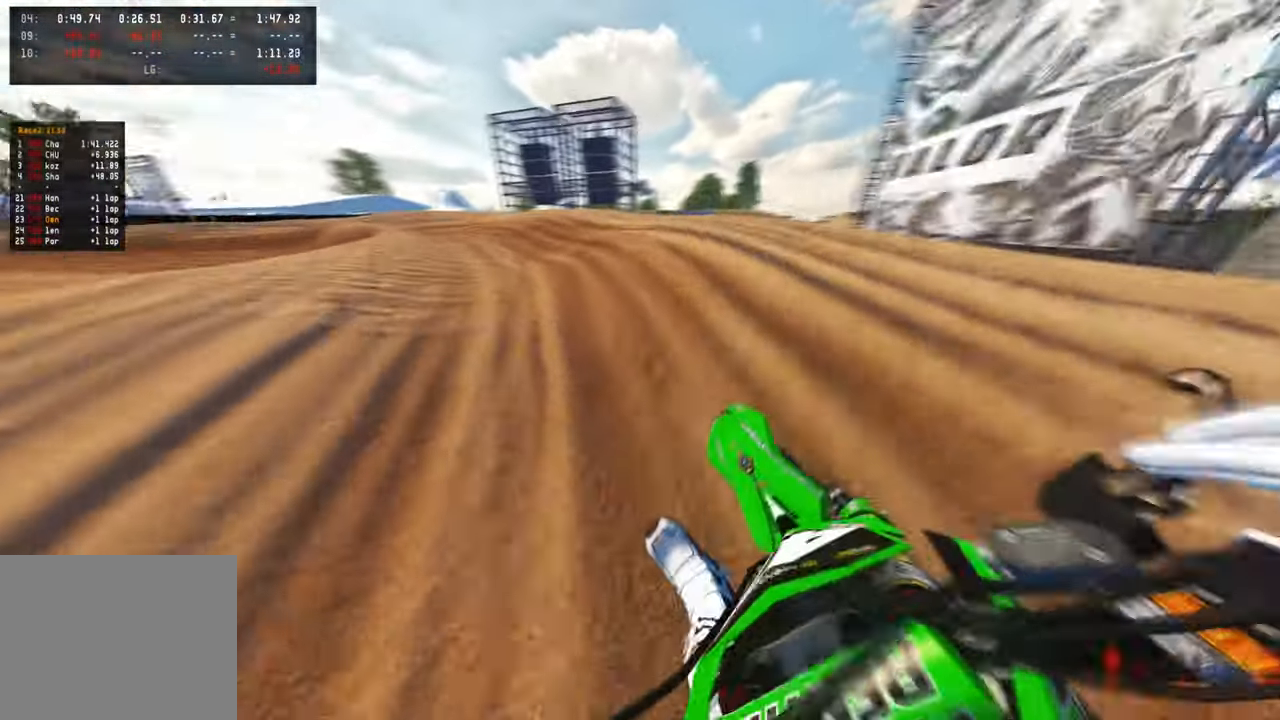
{"buttons": [], "left_stick": "up-left", "right_stick": "up-right", "events": [[67, "R3", "up"]]}
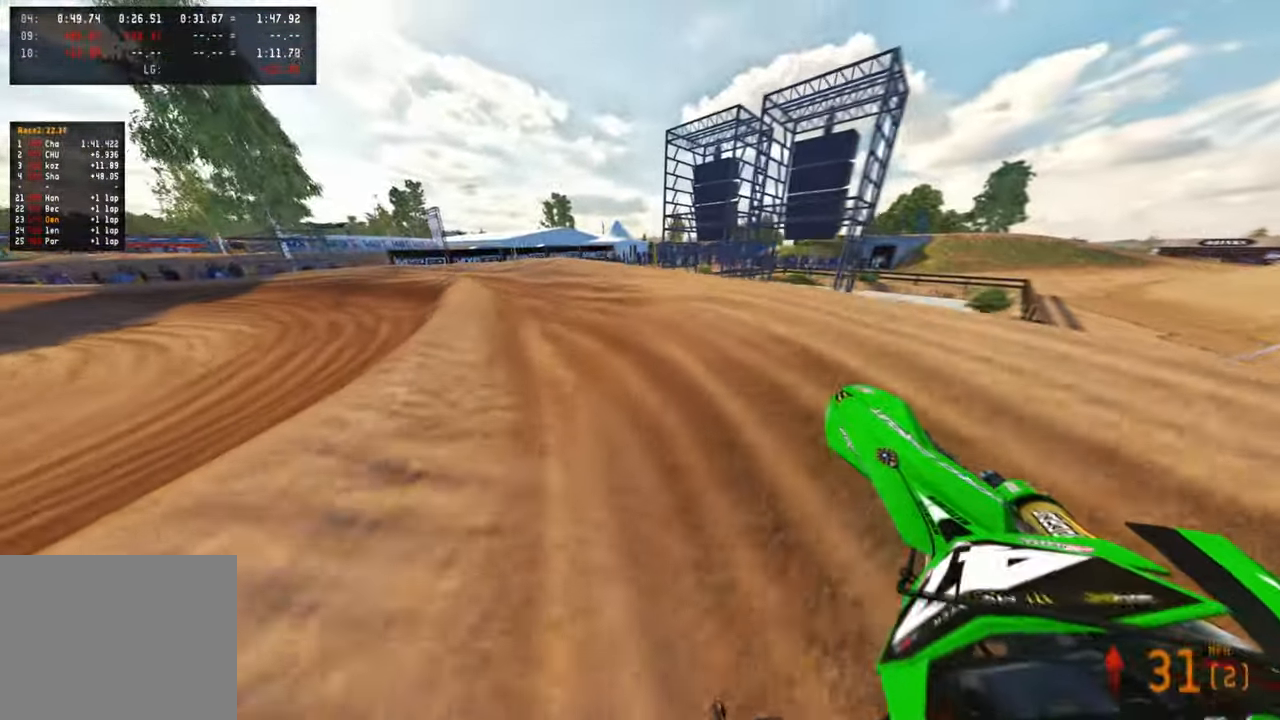
{"buttons": [], "left_stick": "up-left", "right_stick": "right", "events": [[300, "right_stick", "right"]]}
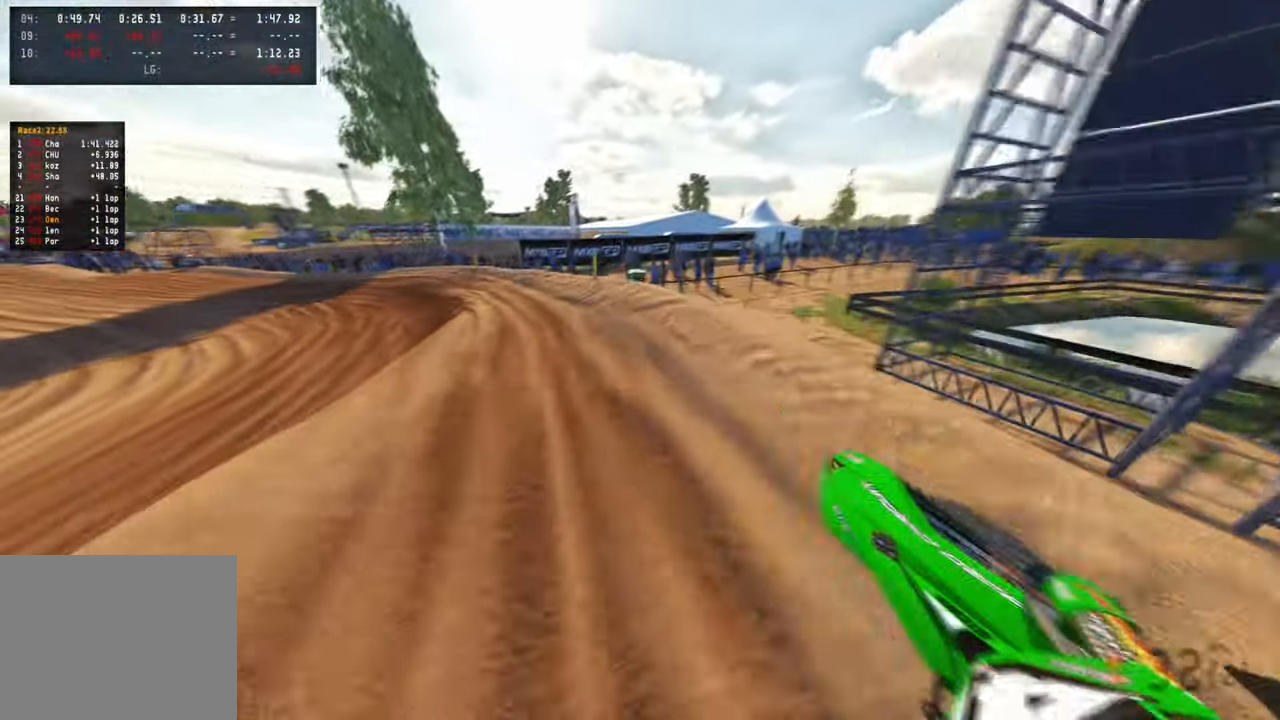
{"buttons": [], "left_stick": "up-left", "right_stick": "right", "events": []}
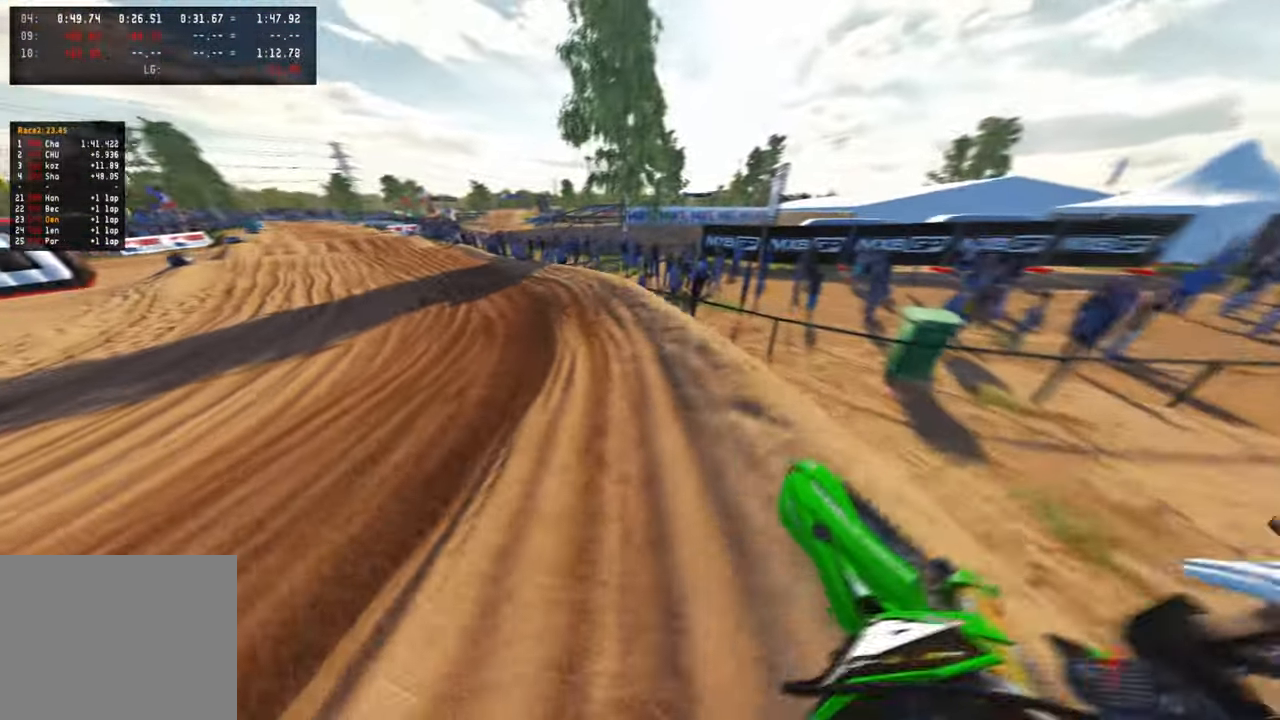
{"buttons": [], "left_stick": "up-left", "right_stick": "right", "events": []}
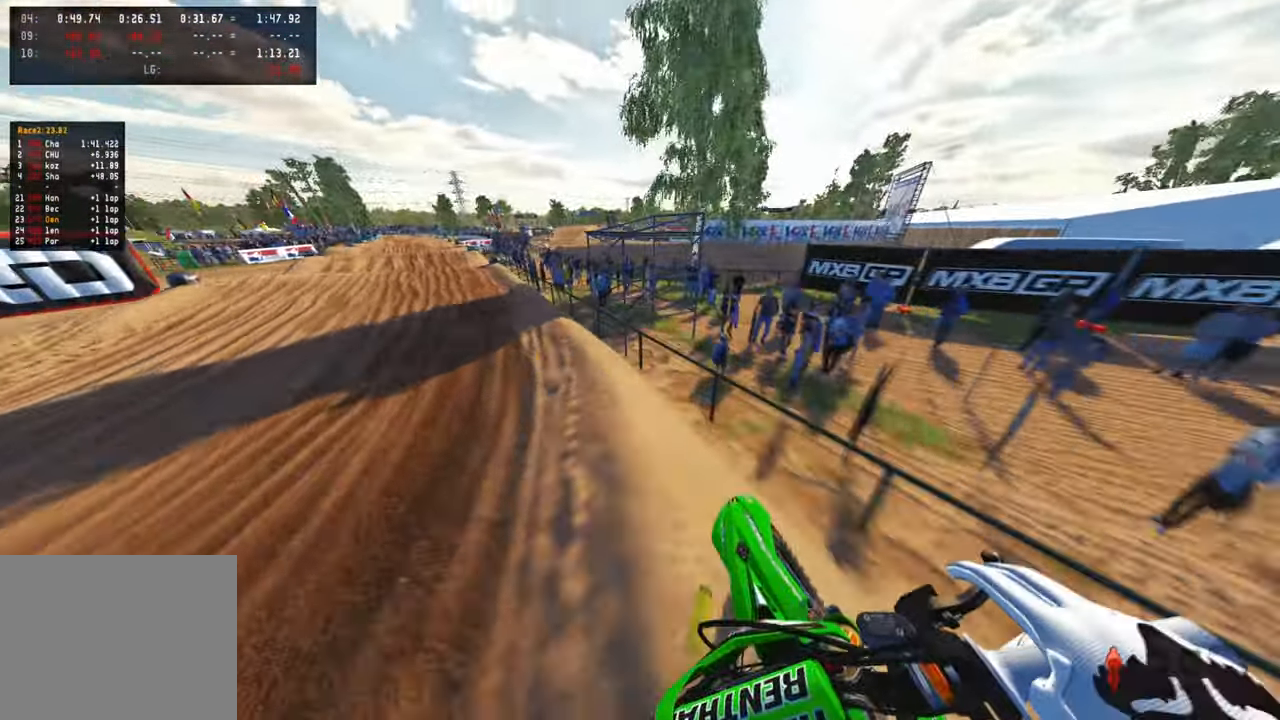
{"buttons": [], "left_stick": "up-left", "right_stick": "up-right", "events": [[350, "right_stick", "up-right"]]}
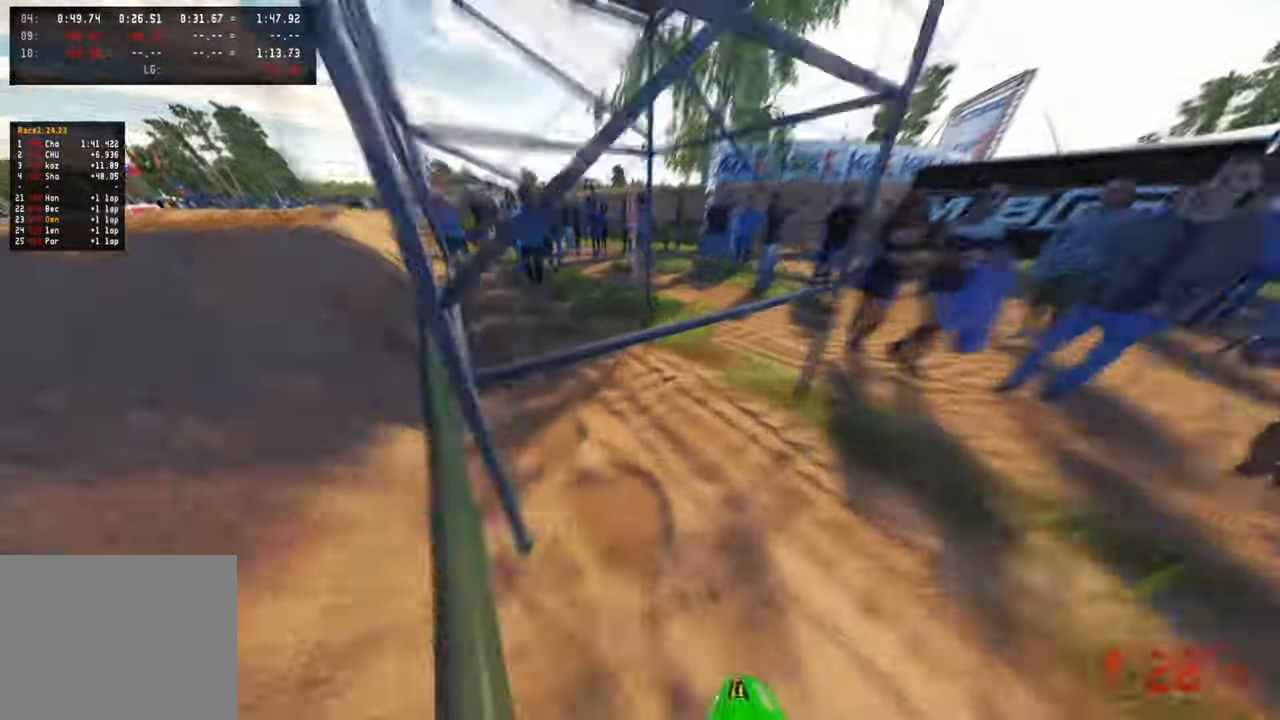
{"buttons": [], "left_stick": "up", "right_stick": "up-right", "events": [[150, "left_stick", "up"], [217, "R3", "down"], [283, "R3", "up"], [350, "R3", "down"], [467, "R3", "up"]]}
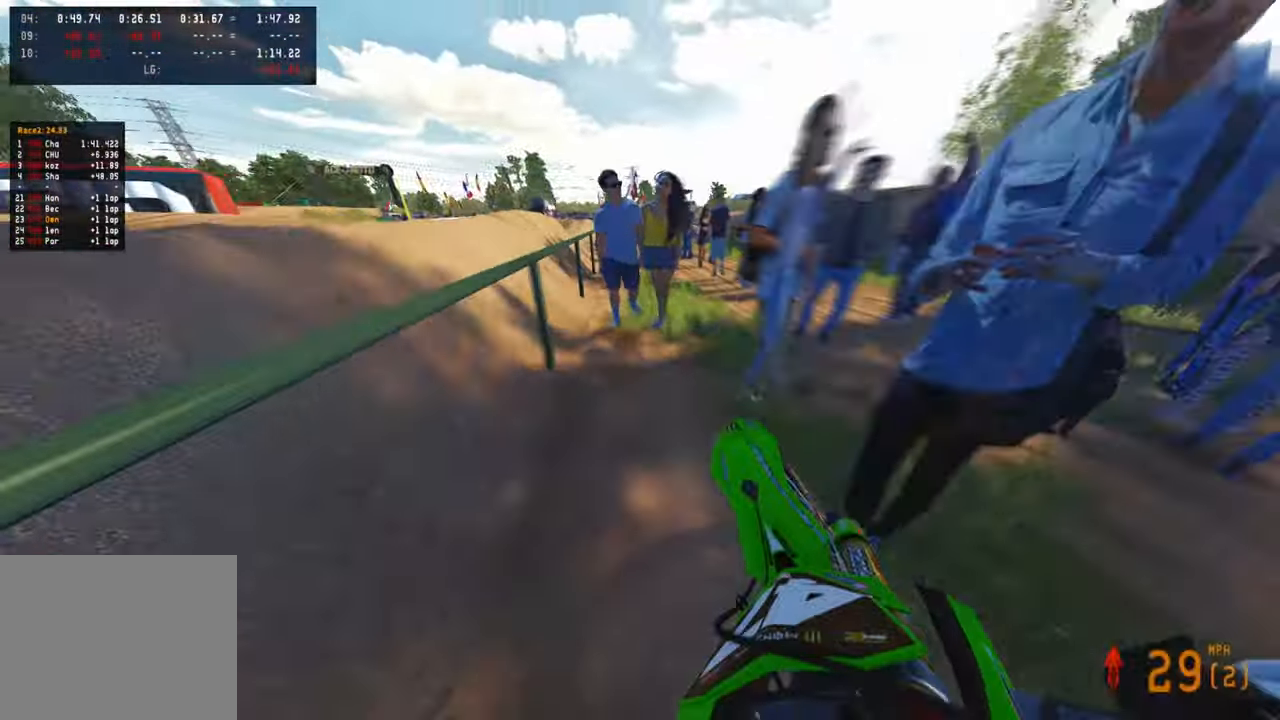
{"buttons": [], "left_stick": "up", "right_stick": "up-right", "events": []}
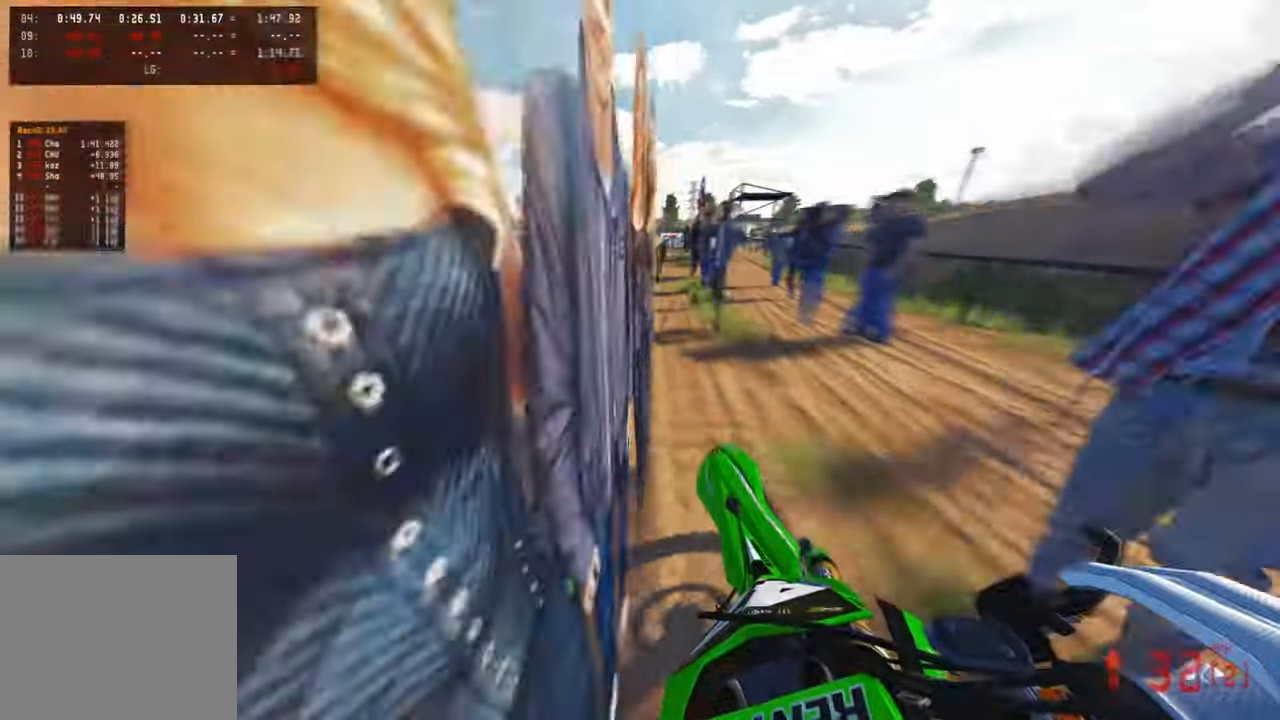
{"buttons": [], "left_stick": "up", "right_stick": "center", "events": [[200, "right_stick", "center"]]}
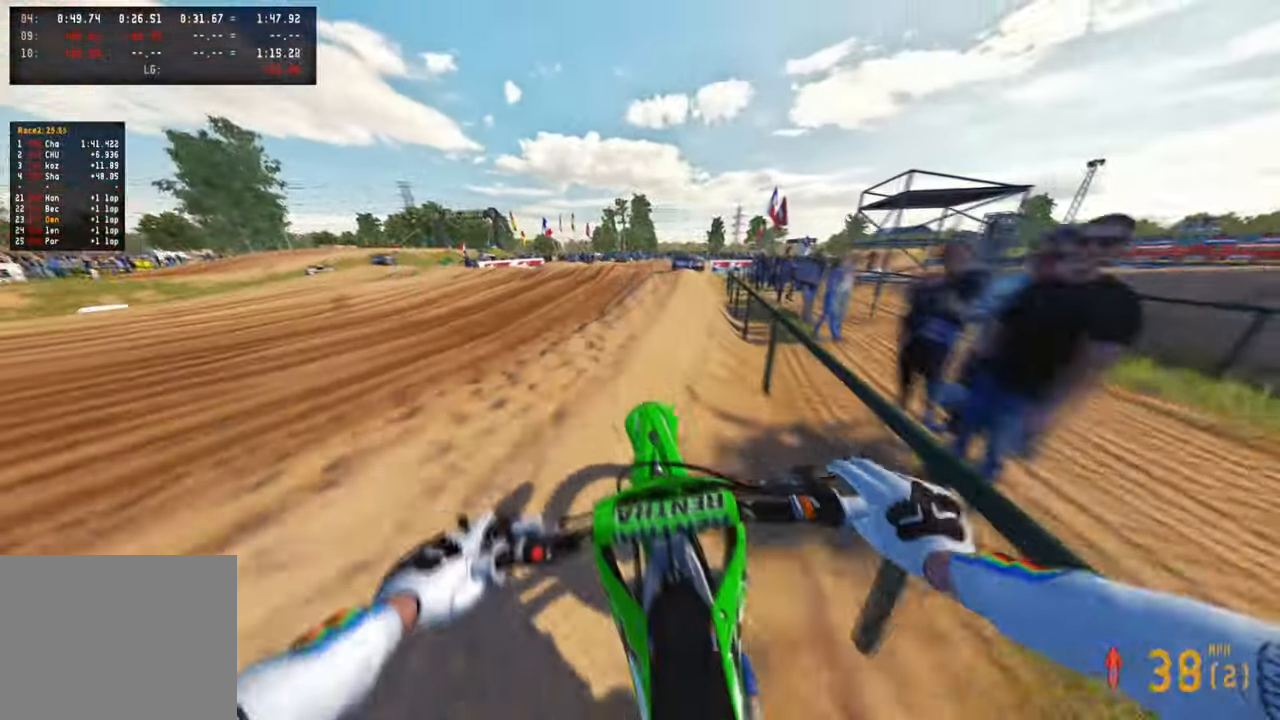
{"buttons": [], "left_stick": "up", "right_stick": "down-left", "events": [[367, "right_stick", "down-left"]]}
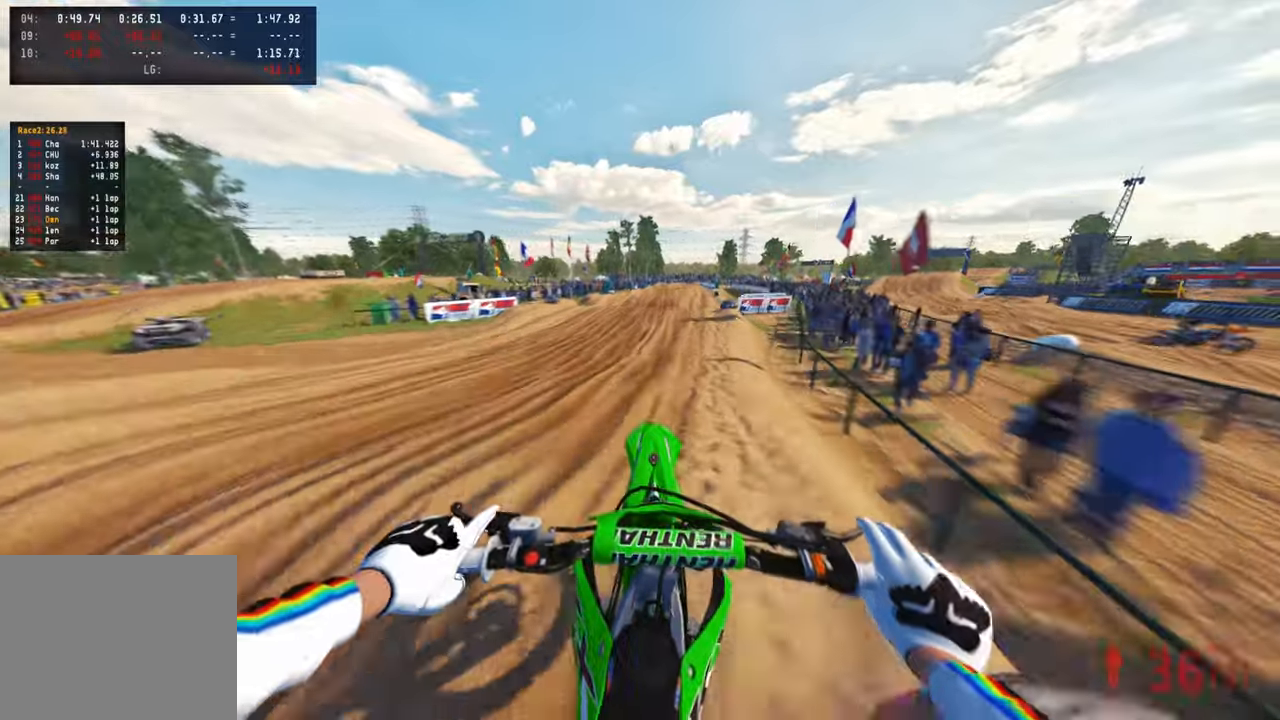
{"buttons": [], "left_stick": "up", "right_stick": "center", "events": [[67, "right_stick", "center"], [133, "right_stick", "up"], [317, "R3", "down"], [450, "R3", "up"], [483, "right_stick", "center"]]}
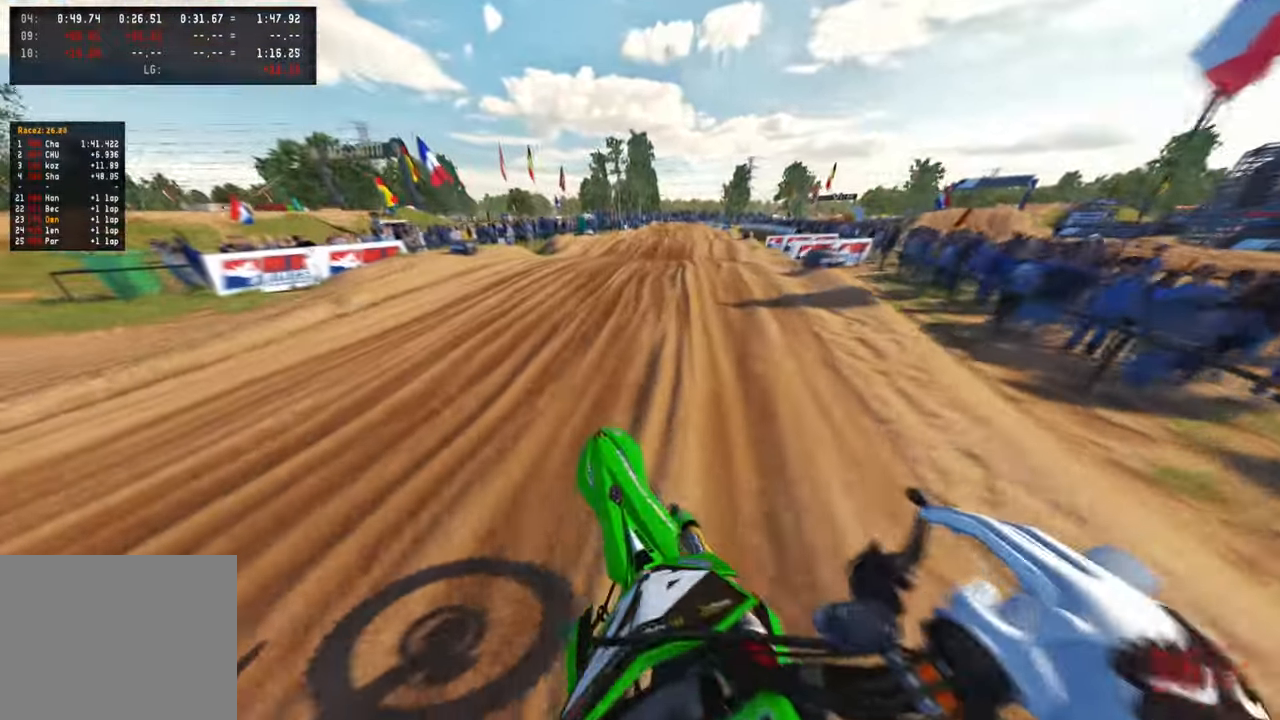
{"buttons": [], "left_stick": "up", "right_stick": "center", "events": [[333, "TOUCHPAD", "down"], [433, "TOUCHPAD", "up"]]}
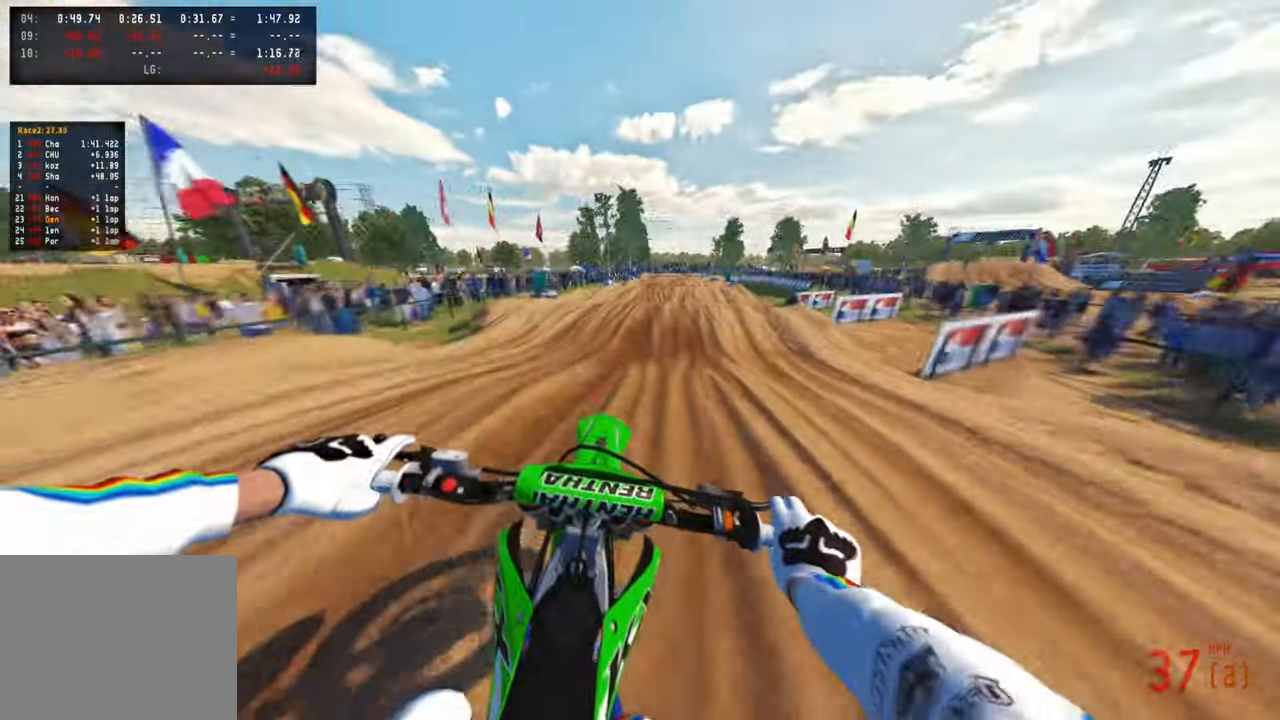
{"buttons": [], "left_stick": "center", "right_stick": "down", "events": [[50, "R1", "down"], [100, "R3", "down"], [100, "left_stick", "center"], [117, "right_stick", "up"], [183, "R1", "up"], [200, "R3", "up"], [333, "right_stick", "center"], [433, "right_stick", "down"]]}
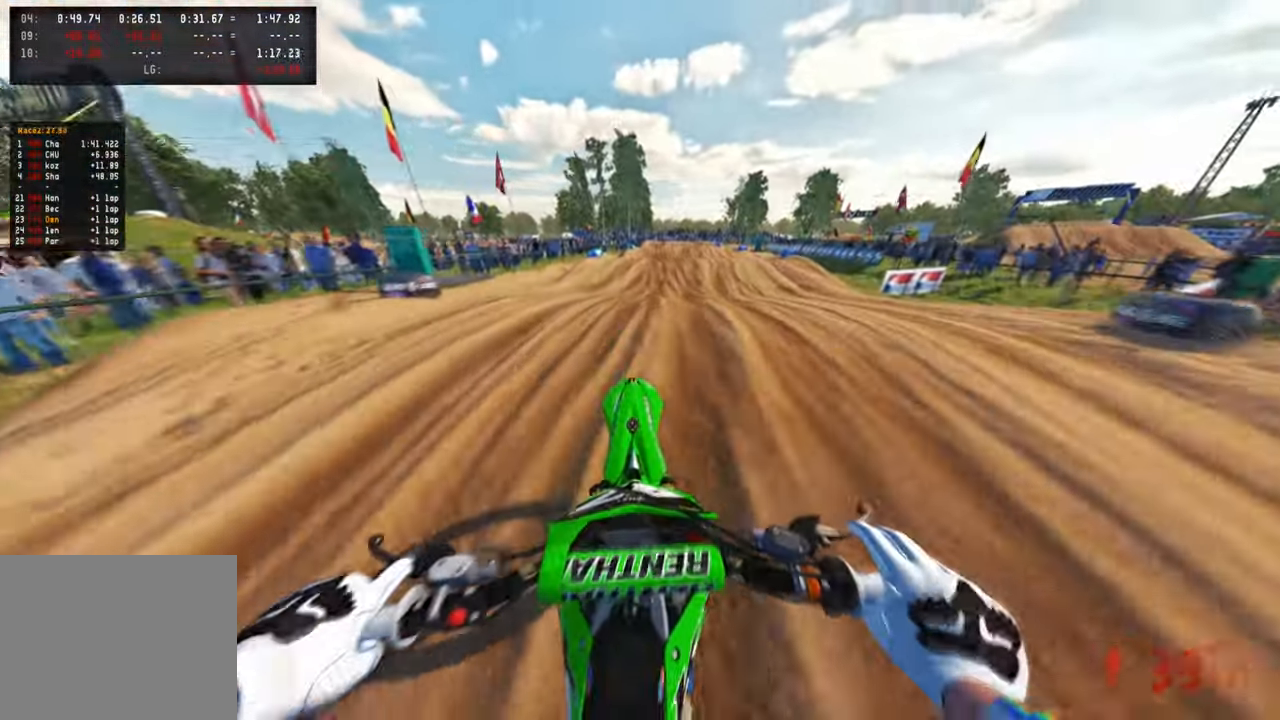
{"buttons": [], "left_stick": "center", "right_stick": "up", "events": [[33, "right_stick", "down-left"], [167, "right_stick", "center"], [217, "right_stick", "up"]]}
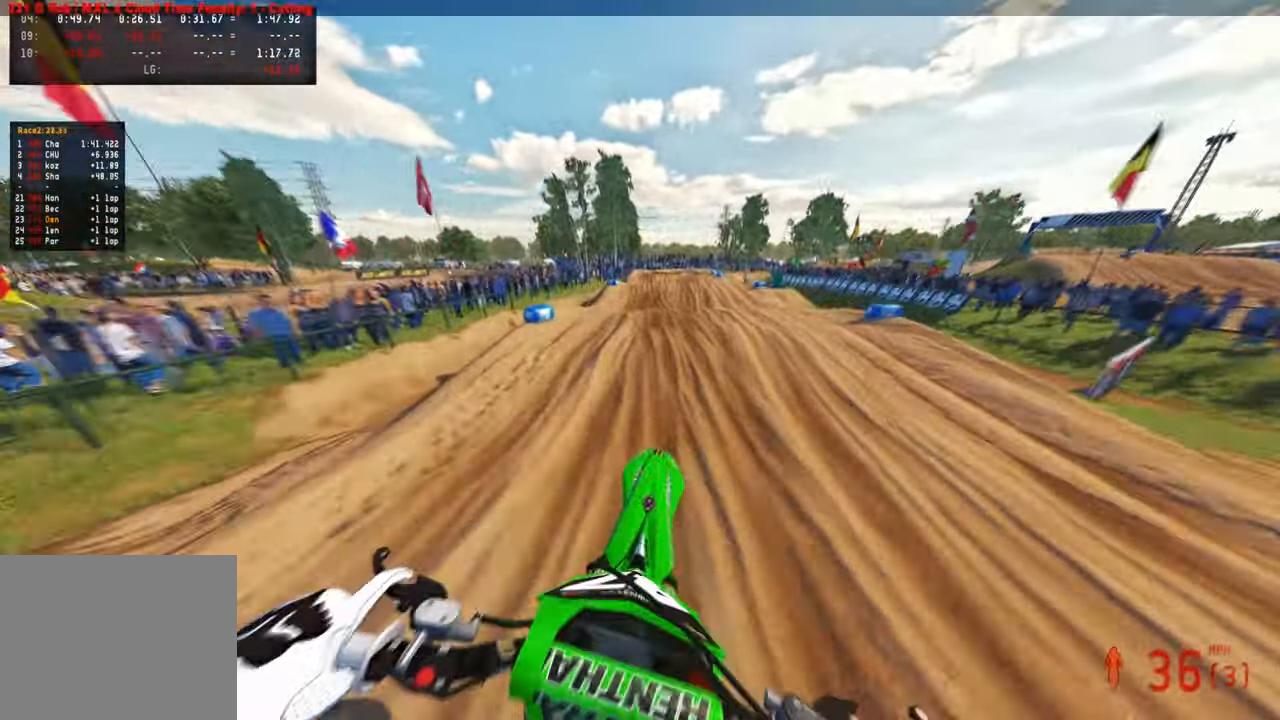
{"buttons": [], "left_stick": "center", "right_stick": "center", "events": [[183, "right_stick", "center"], [333, "right_stick", "down-left"], [500, "right_stick", "center"]]}
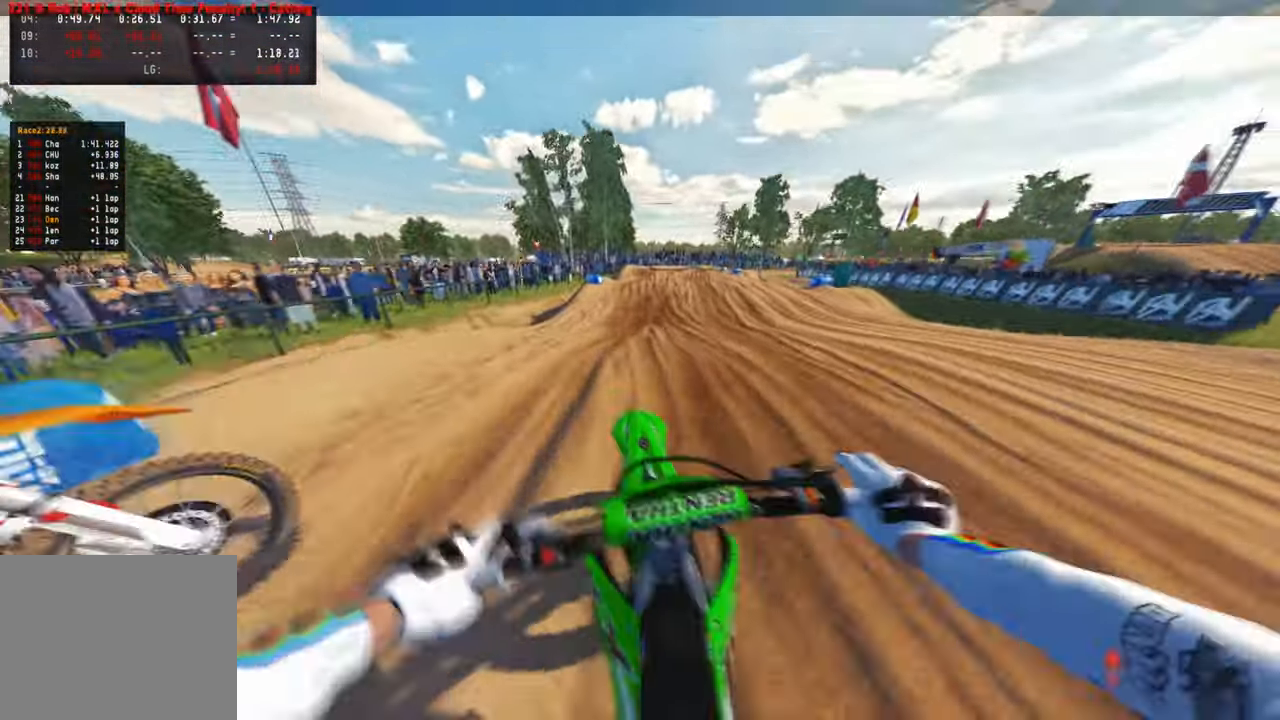
{"buttons": [], "left_stick": "up", "right_stick": "up", "events": [[33, "left_stick", "up-right"], [83, "right_stick", "up"], [250, "left_stick", "up"], [267, "right_stick", "up-left"], [350, "left_stick", "up-left"], [400, "right_stick", "up"], [450, "left_stick", "up"]]}
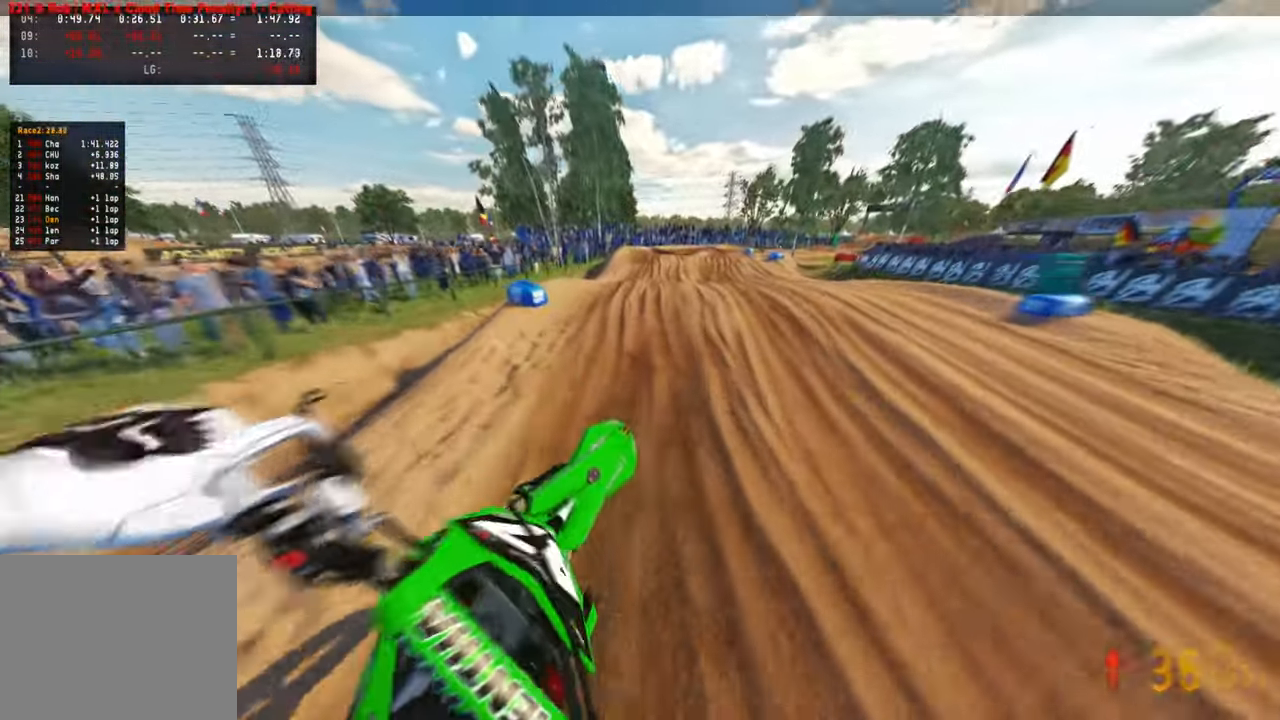
{"buttons": [], "left_stick": "up", "right_stick": "up", "events": [[33, "R1", "down"], [50, "R1", "up"], [100, "right_stick", "center"], [383, "right_stick", "up"]]}
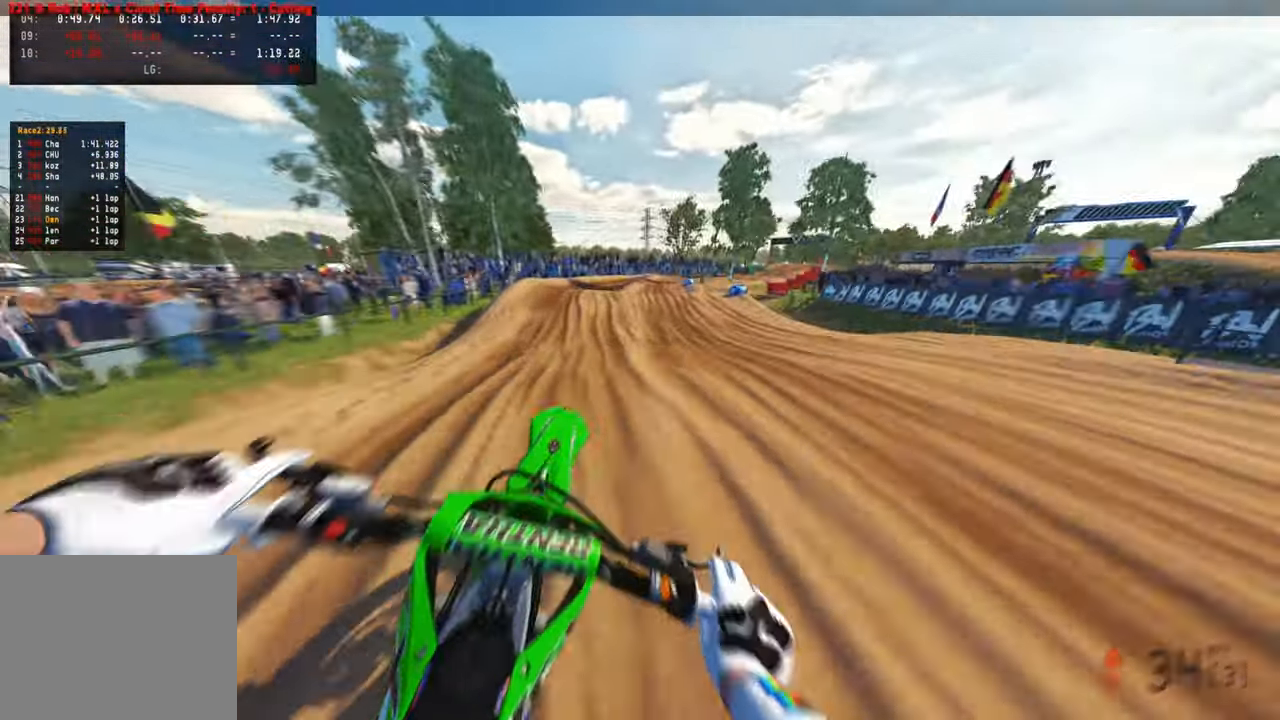
{"buttons": [], "left_stick": "up", "right_stick": "center", "events": [[83, "left_stick", "up-left"], [217, "left_stick", "up"], [500, "right_stick", "center"]]}
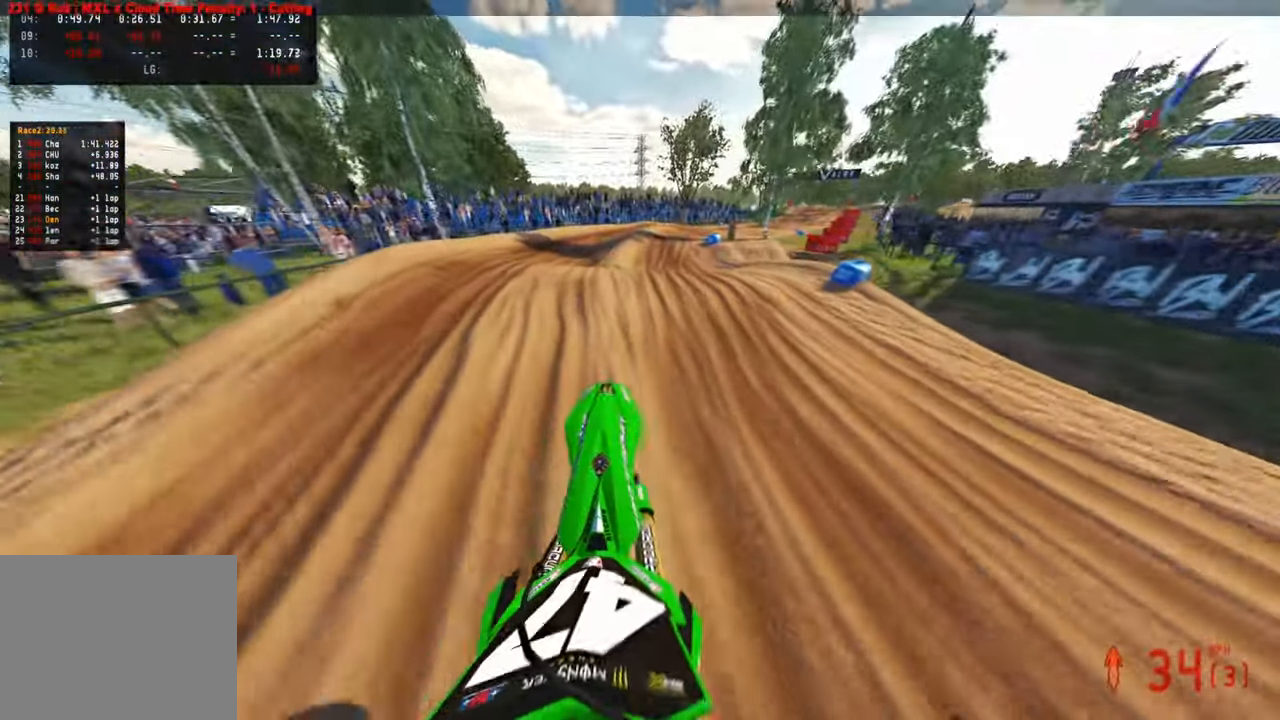
{"buttons": [], "left_stick": "up", "right_stick": "up", "events": [[133, "right_stick", "down-left"], [283, "right_stick", "up-left"], [350, "right_stick", "up"]]}